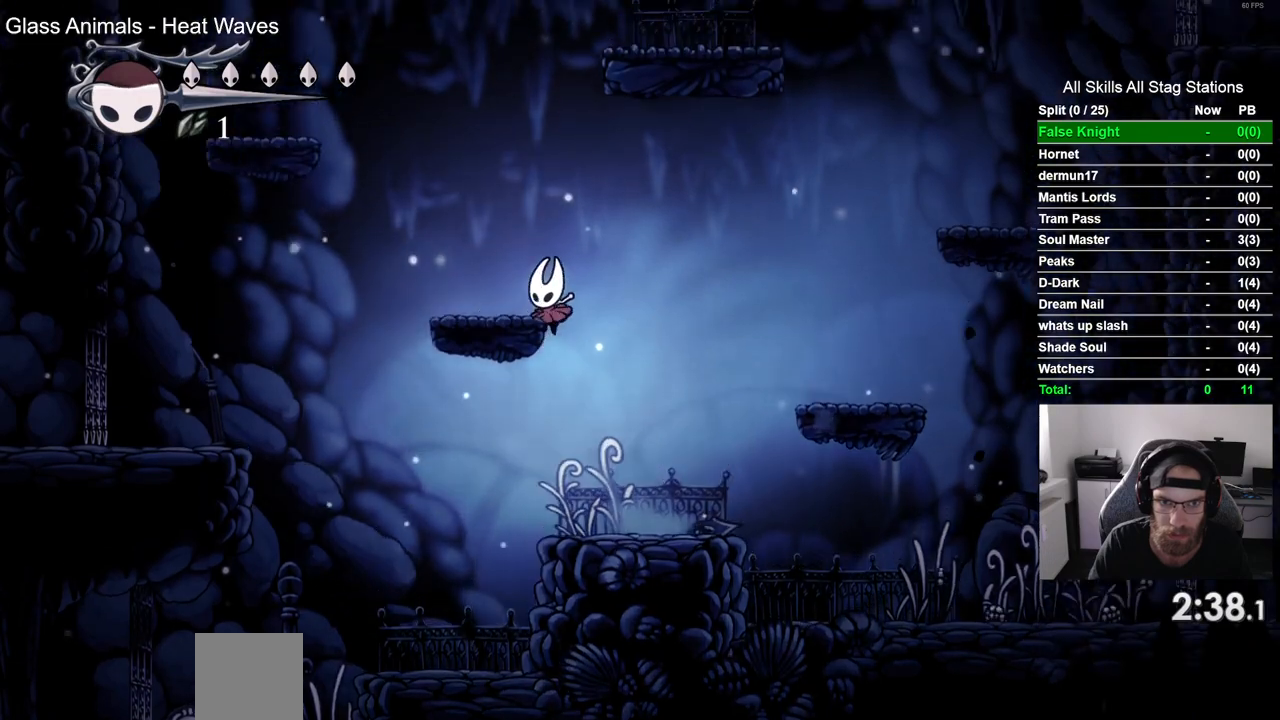
Gameplay with a controller (PlayStation layout); each line is a JSON object with the inputs held at the frame after it. "events" lists button and stick changes between this image and that frame as [ms after this image, input, new state], when the widget could be followed in between. Not read: L1 R1.
{"buttons": [], "left_stick": "center", "right_stick": "center", "events": [[83, "CROSS", "up"], [167, "DPAD_LEFT", "up"]]}
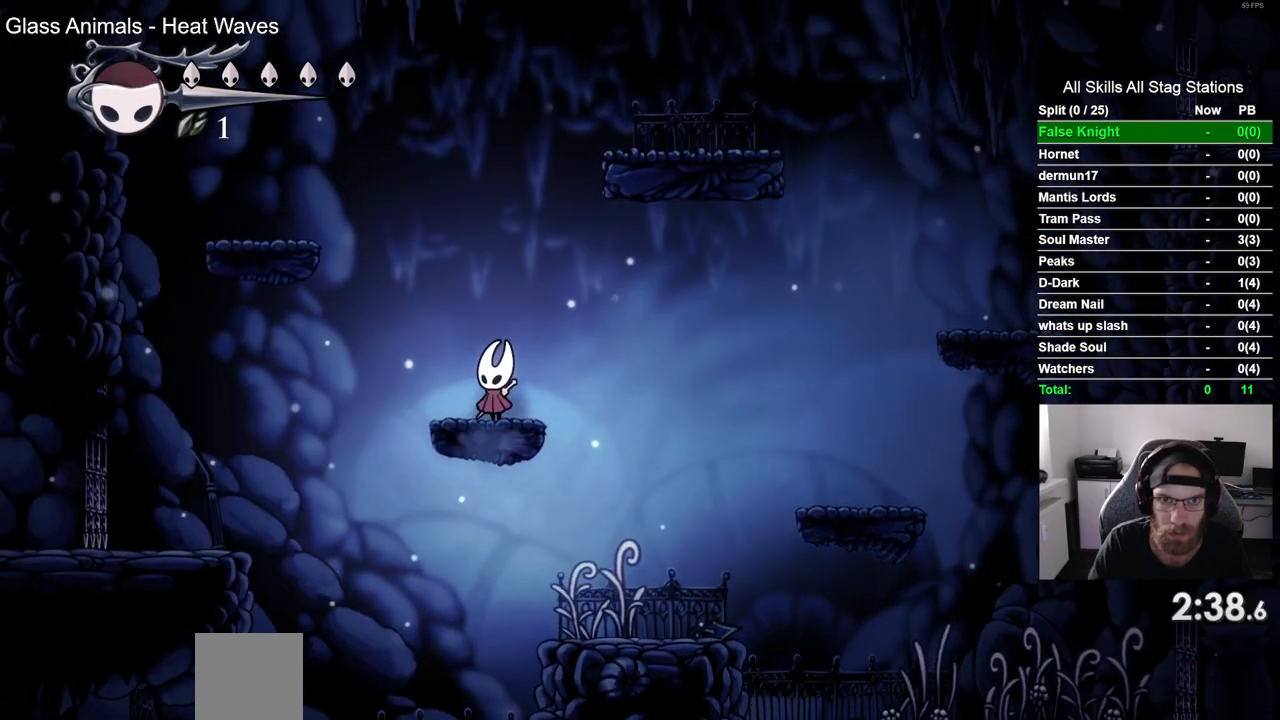
{"buttons": [], "left_stick": "center", "right_stick": "center", "events": []}
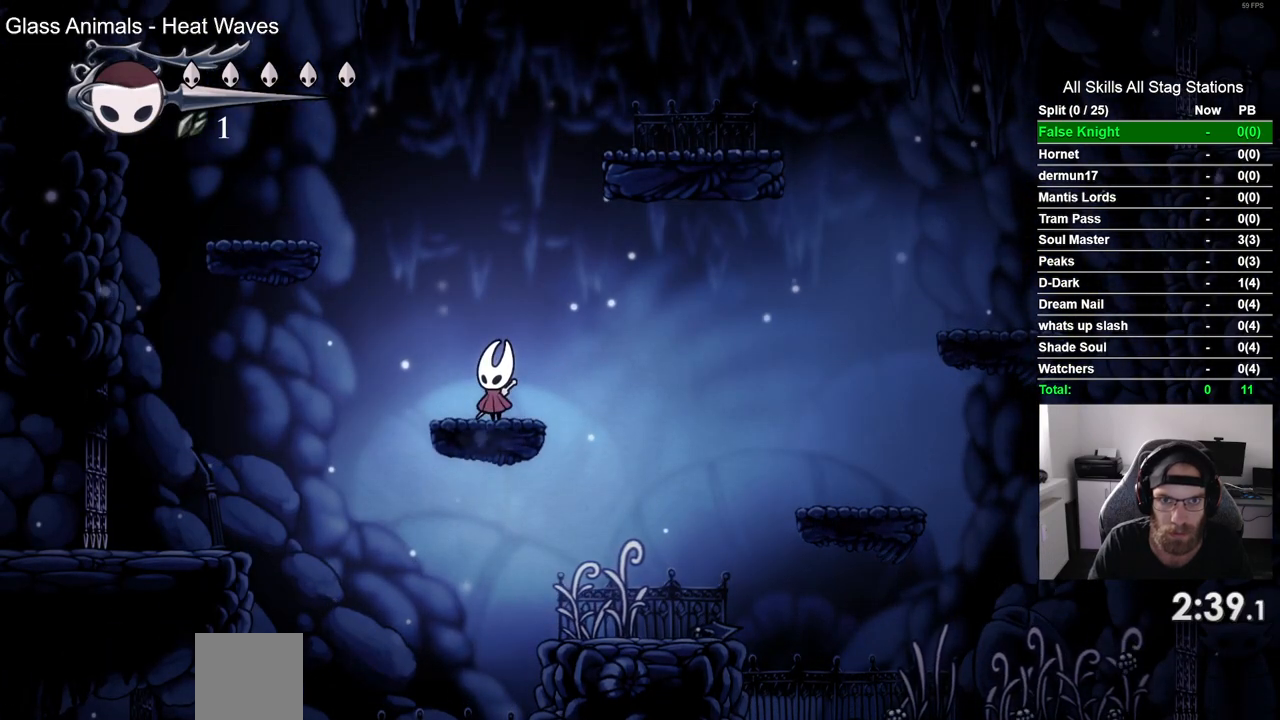
{"buttons": ["DPAD_LEFT"], "left_stick": "center", "right_stick": "center", "events": [[50, "DPAD_LEFT", "down"], [67, "CROSS", "down"], [450, "CROSS", "up"]]}
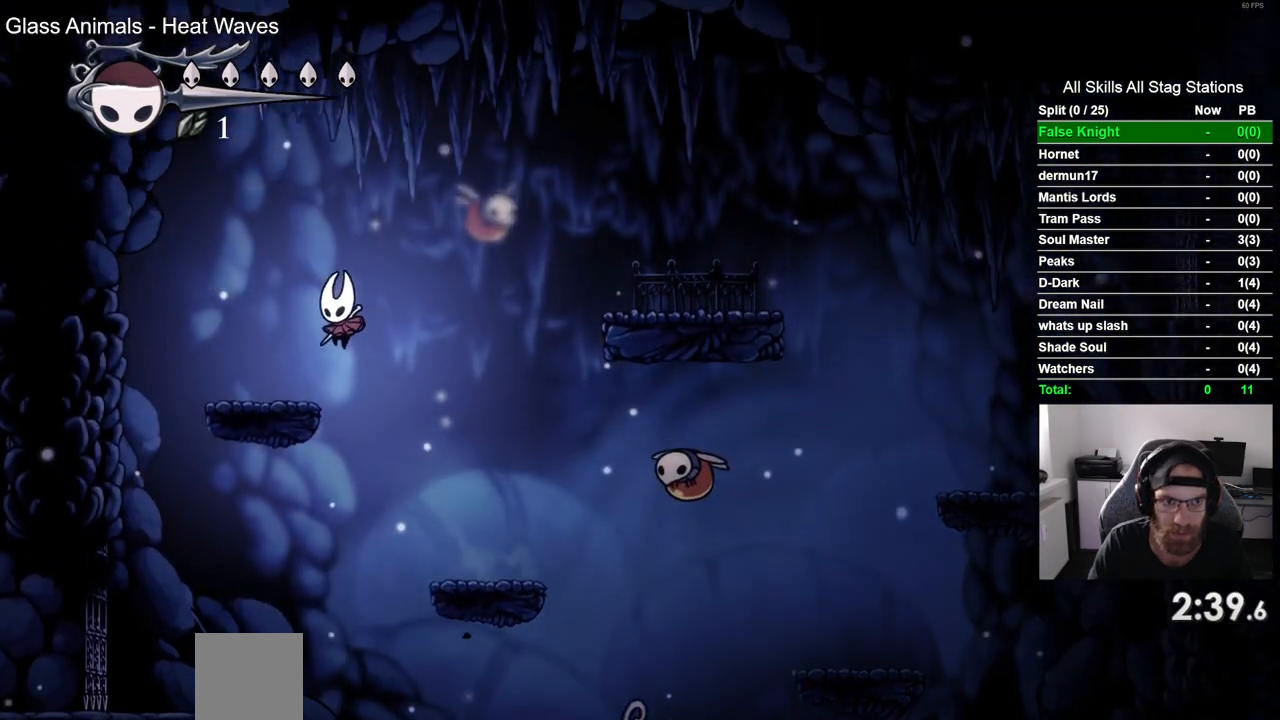
{"buttons": ["CROSS", "SQUARE", "DPAD_RIGHT"], "left_stick": "center", "right_stick": "center", "events": [[233, "CROSS", "down"], [333, "DPAD_UP", "down"], [400, "DPAD_LEFT", "up"], [417, "DPAD_UP", "up"], [433, "DPAD_RIGHT", "down"], [500, "SQUARE", "down"]]}
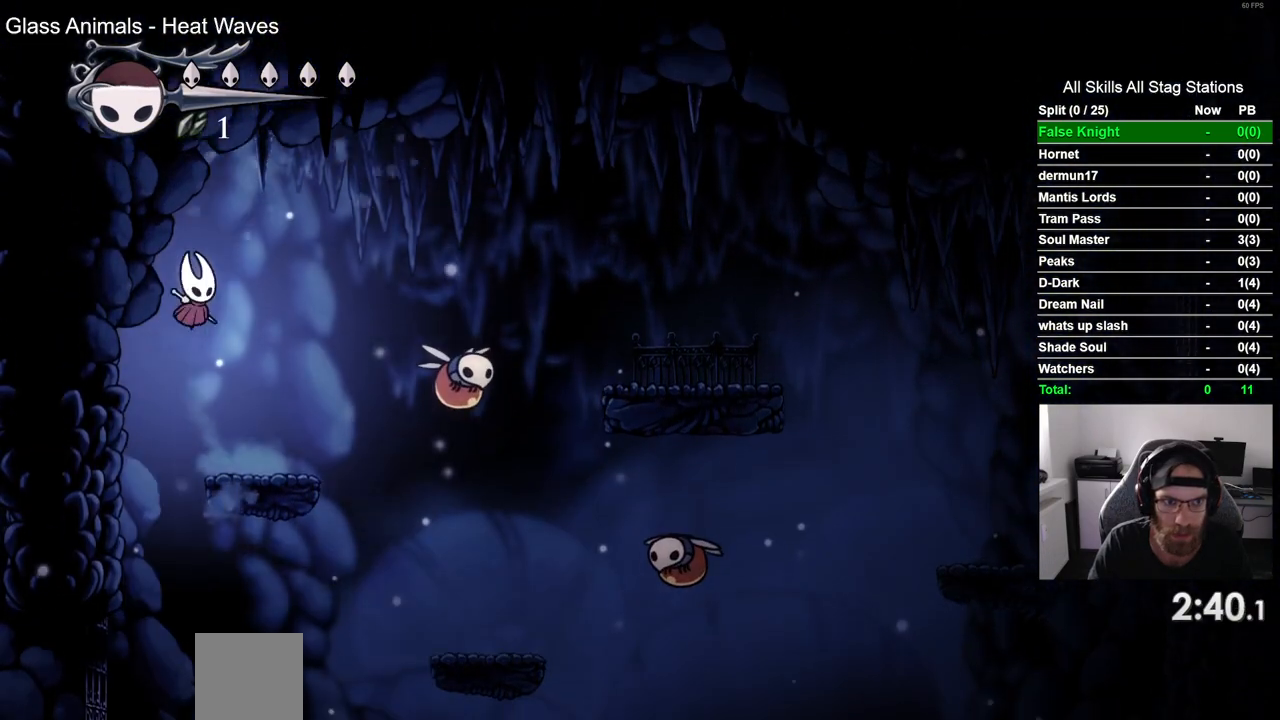
{"buttons": ["DPAD_RIGHT"], "left_stick": "center", "right_stick": "center", "events": [[167, "SQUARE", "up"], [200, "CROSS", "up"]]}
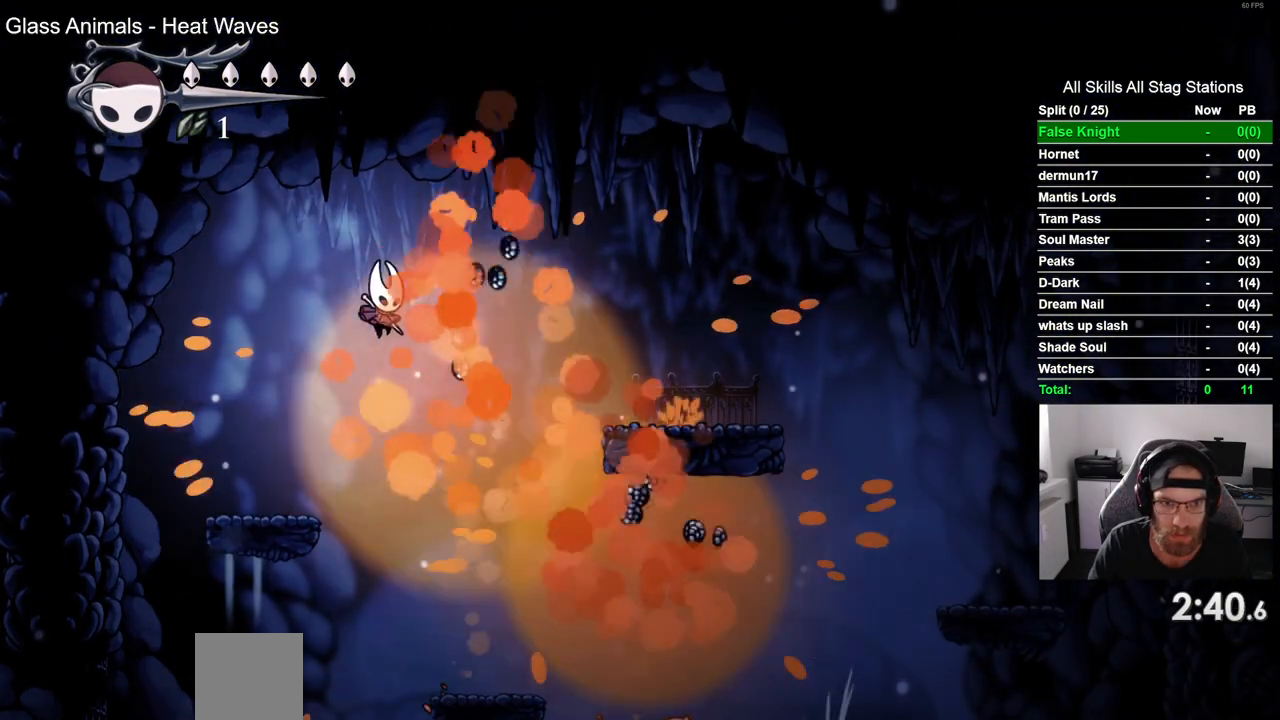
{"buttons": ["DPAD_RIGHT"], "left_stick": "center", "right_stick": "center", "events": []}